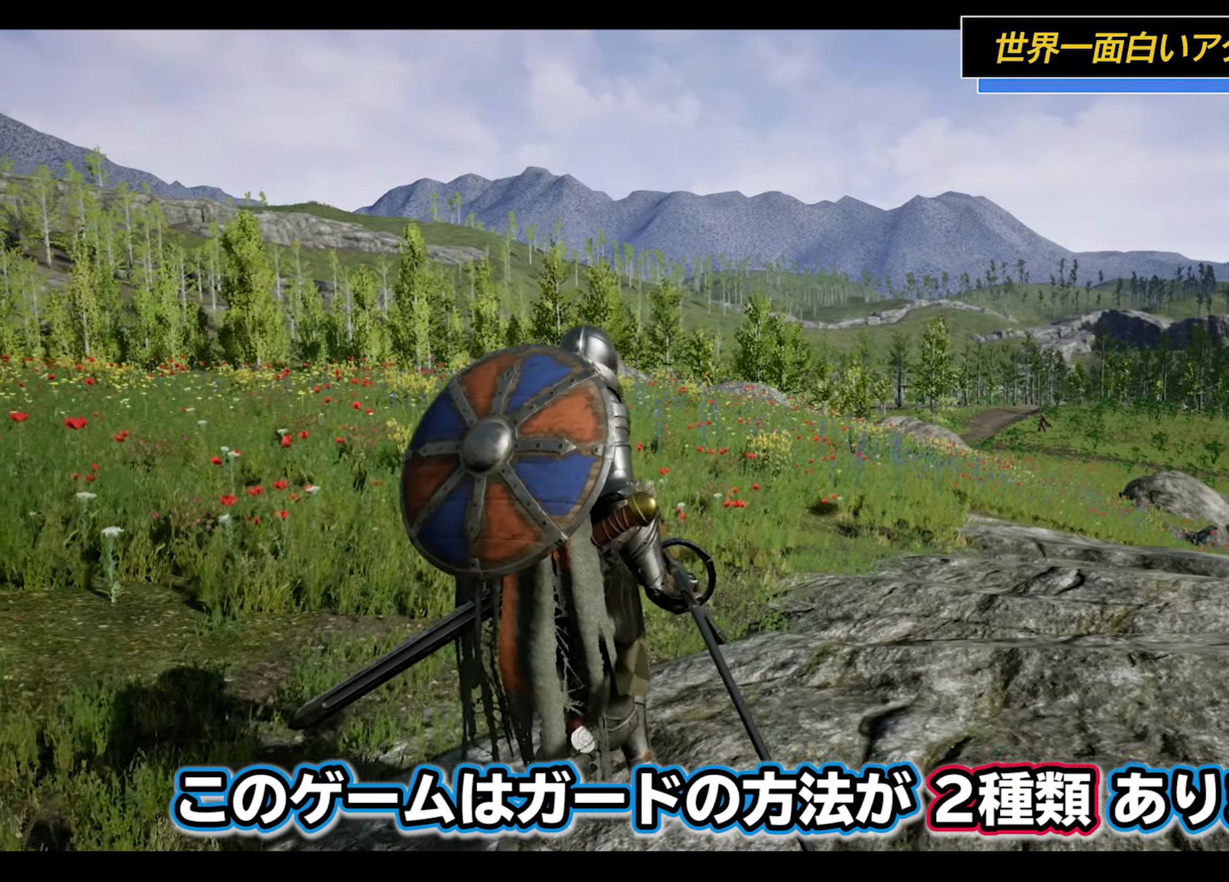
Gameplay with a controller (PlayStation layout); each line is a JSON object with the inputs held at the frame after it. "events" lists button and stick changes between this image and that frame as [ms after this image, input, new state], when the widget could be followed in between.
{"buttons": [], "left_stick": "up", "right_stick": "center", "events": [[17, "left_stick", "left"], [150, "left_stick", "up-left"], [250, "left_stick", "up"]]}
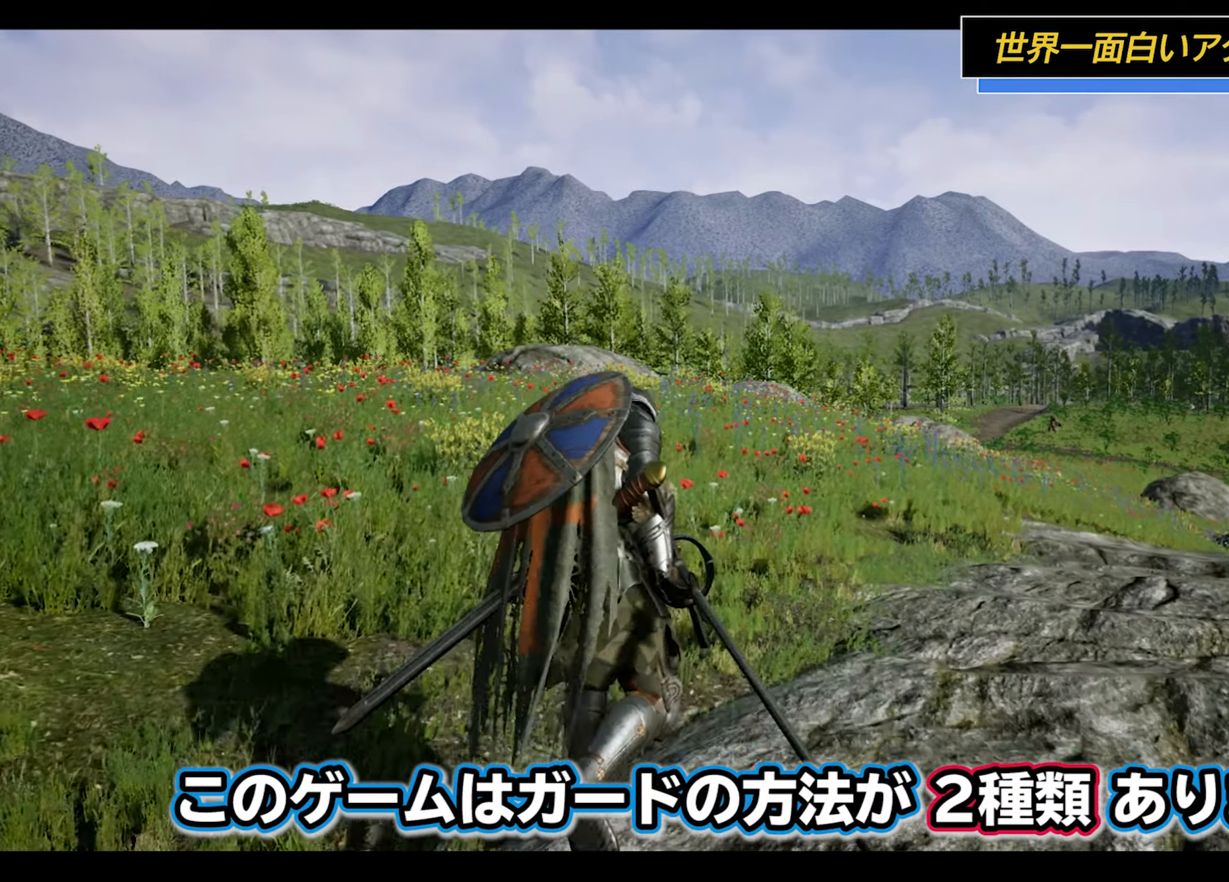
{"buttons": [], "left_stick": "right", "right_stick": "center", "events": [[183, "left_stick", "up-right"], [450, "left_stick", "right"]]}
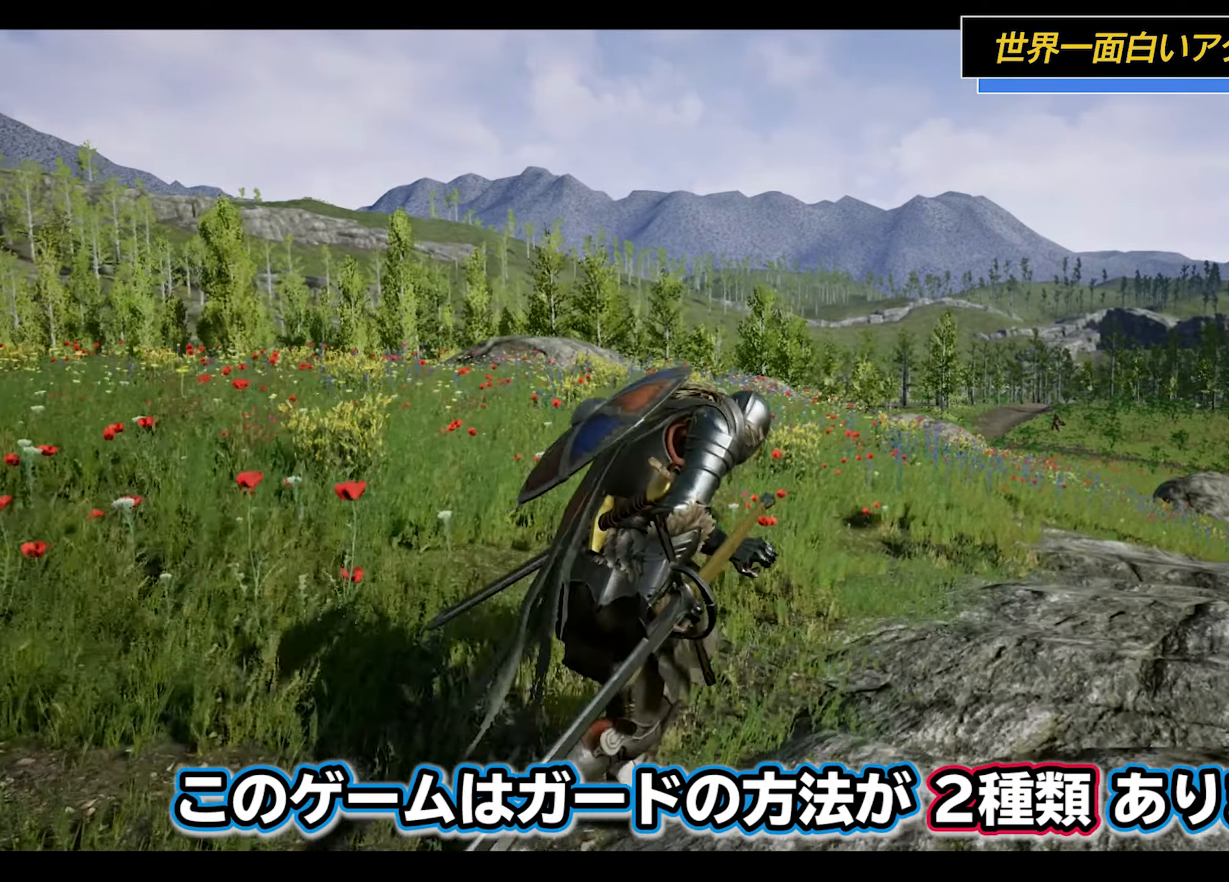
{"buttons": [], "left_stick": "center", "right_stick": "center", "events": [[233, "left_stick", "center"]]}
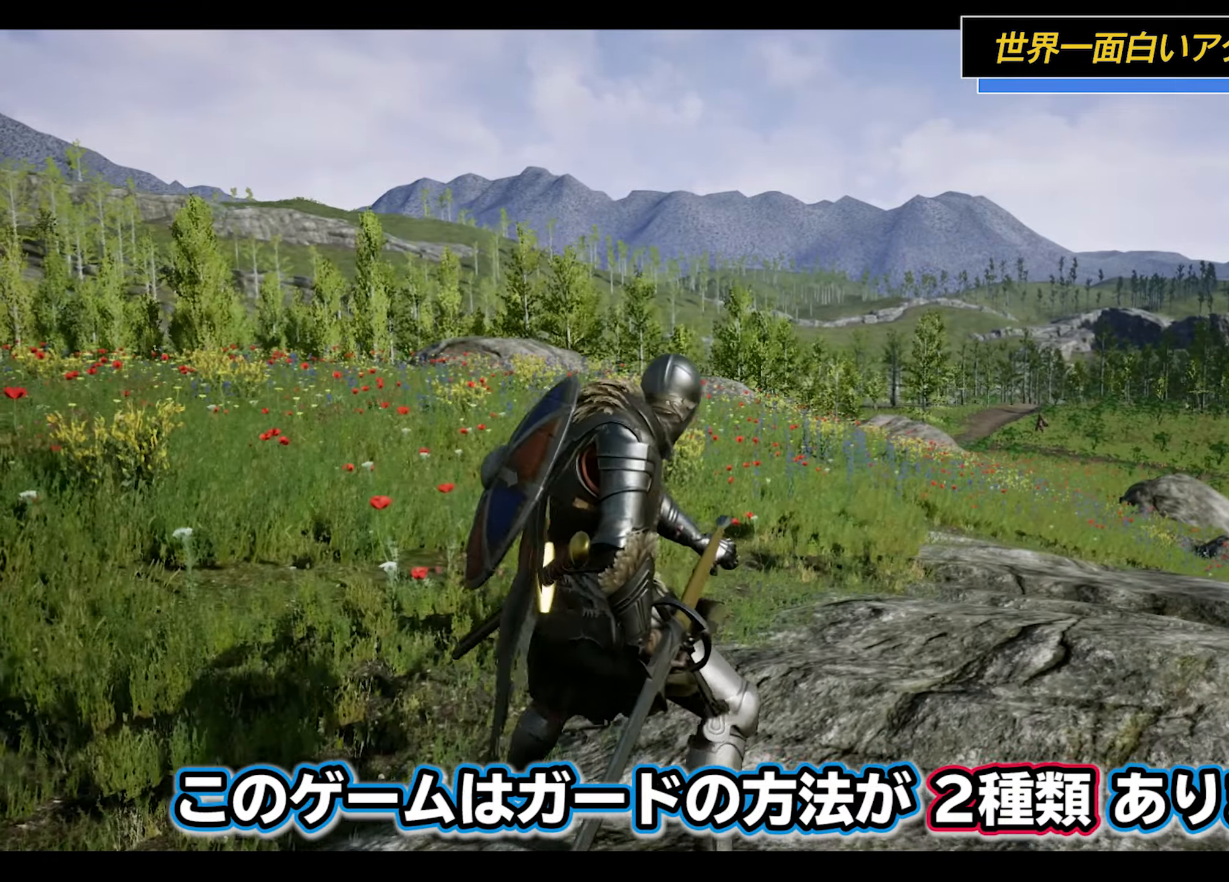
{"buttons": [], "left_stick": "center", "right_stick": "center", "events": []}
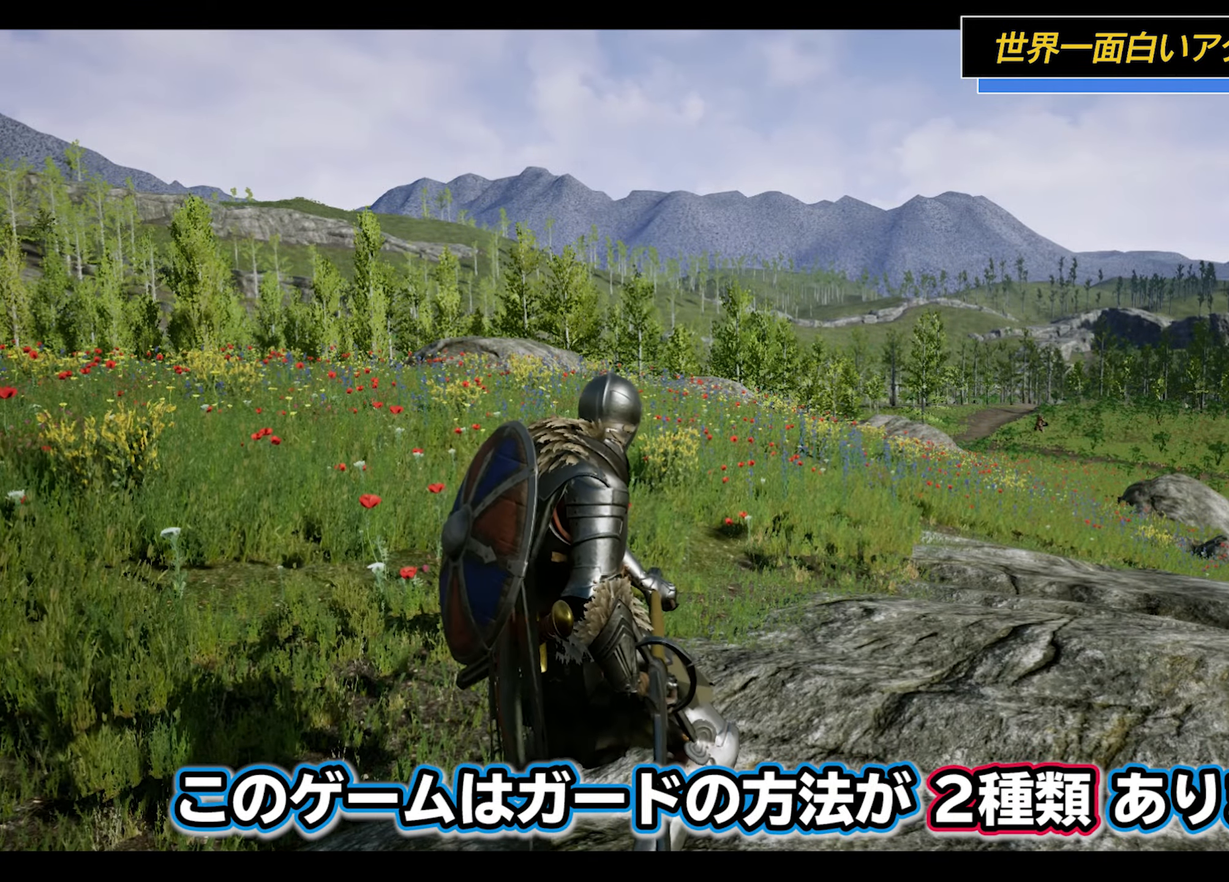
{"buttons": [], "left_stick": "center", "right_stick": "center", "events": []}
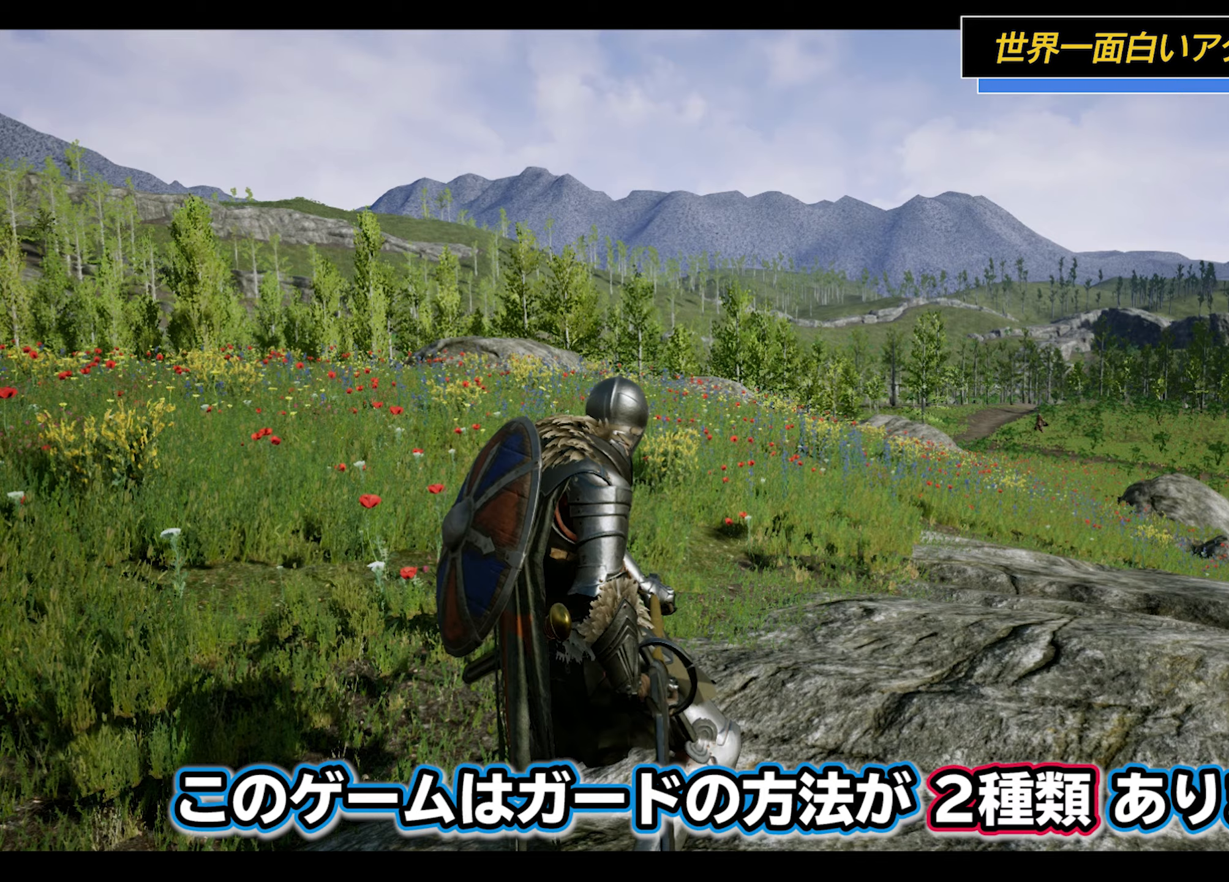
{"buttons": [], "left_stick": "center", "right_stick": "center", "events": []}
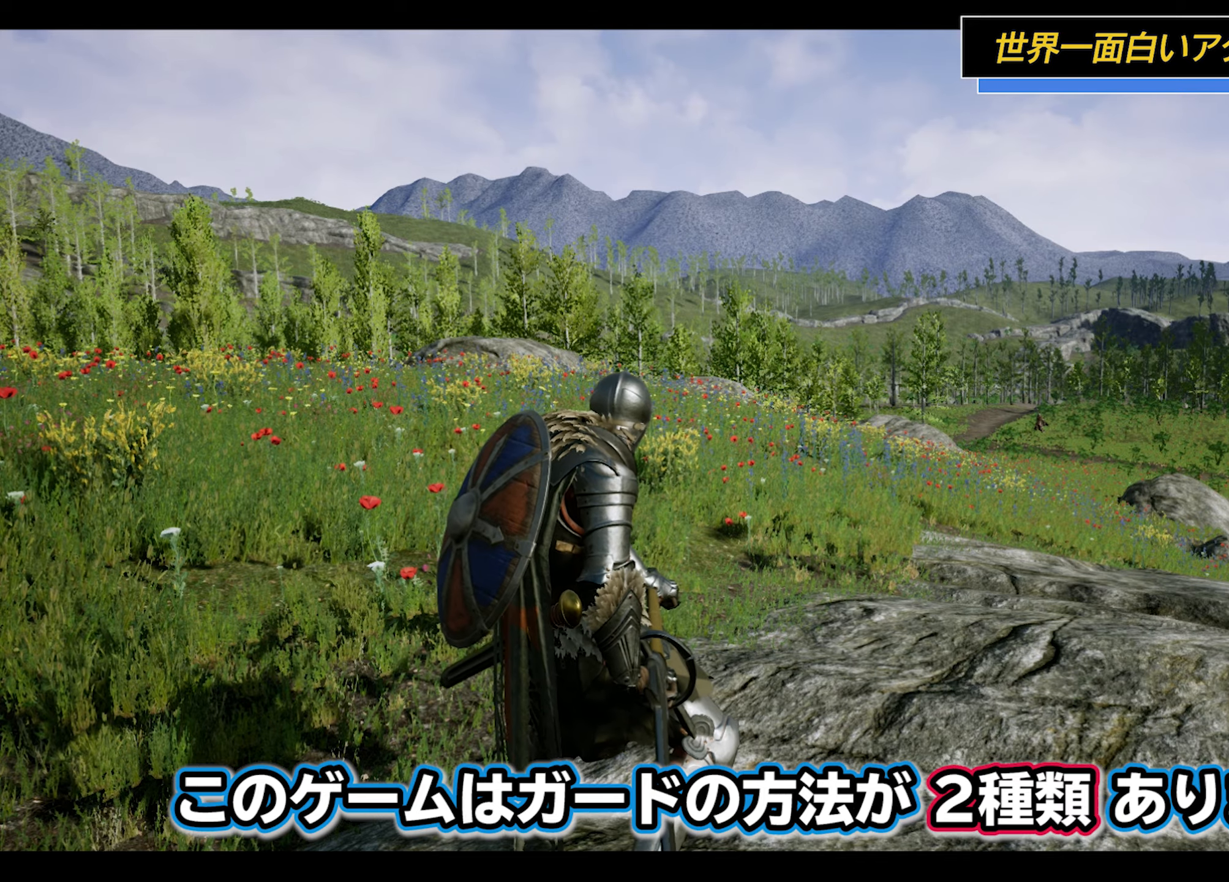
{"buttons": [], "left_stick": "center", "right_stick": "center", "events": []}
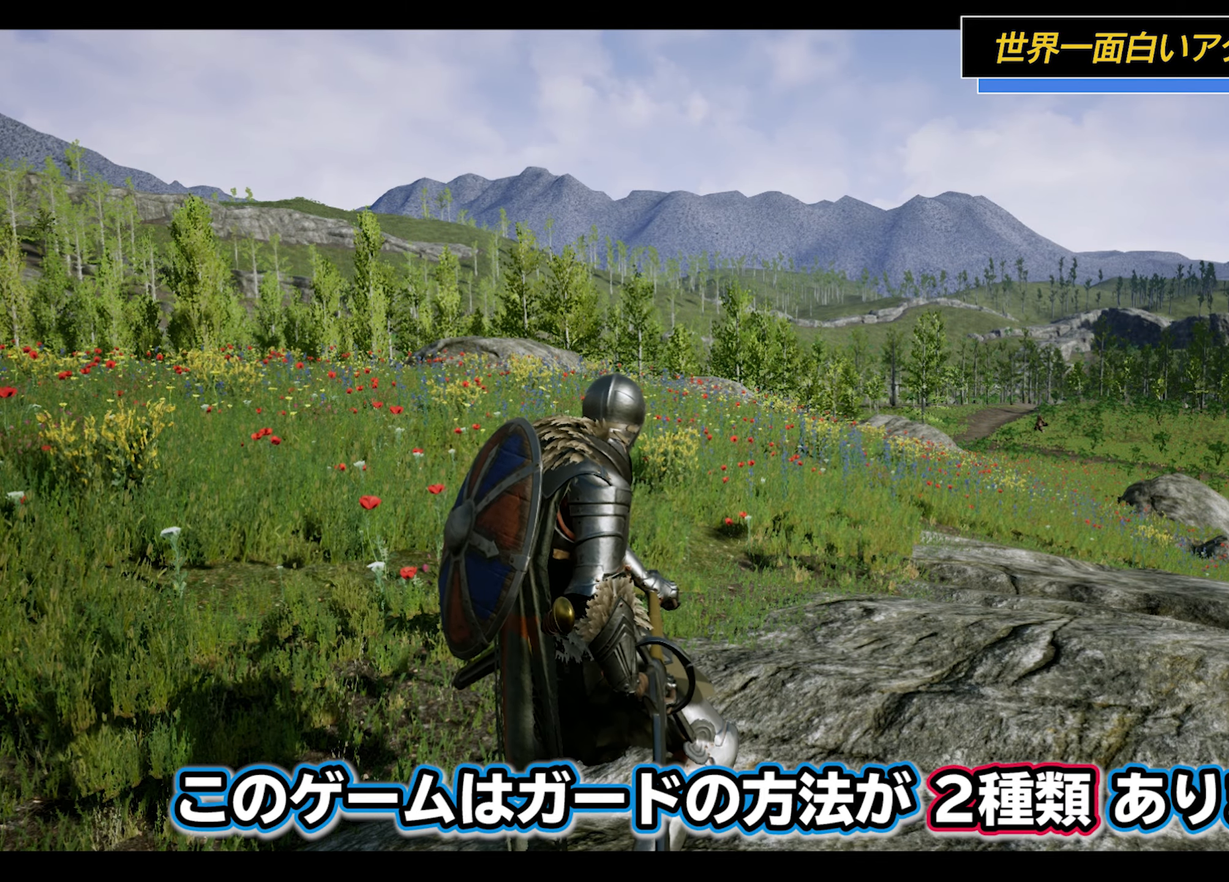
{"buttons": [], "left_stick": "down-left", "right_stick": "center", "events": [[67, "left_stick", "down-left"], [233, "left_stick", "down"], [400, "left_stick", "down-left"]]}
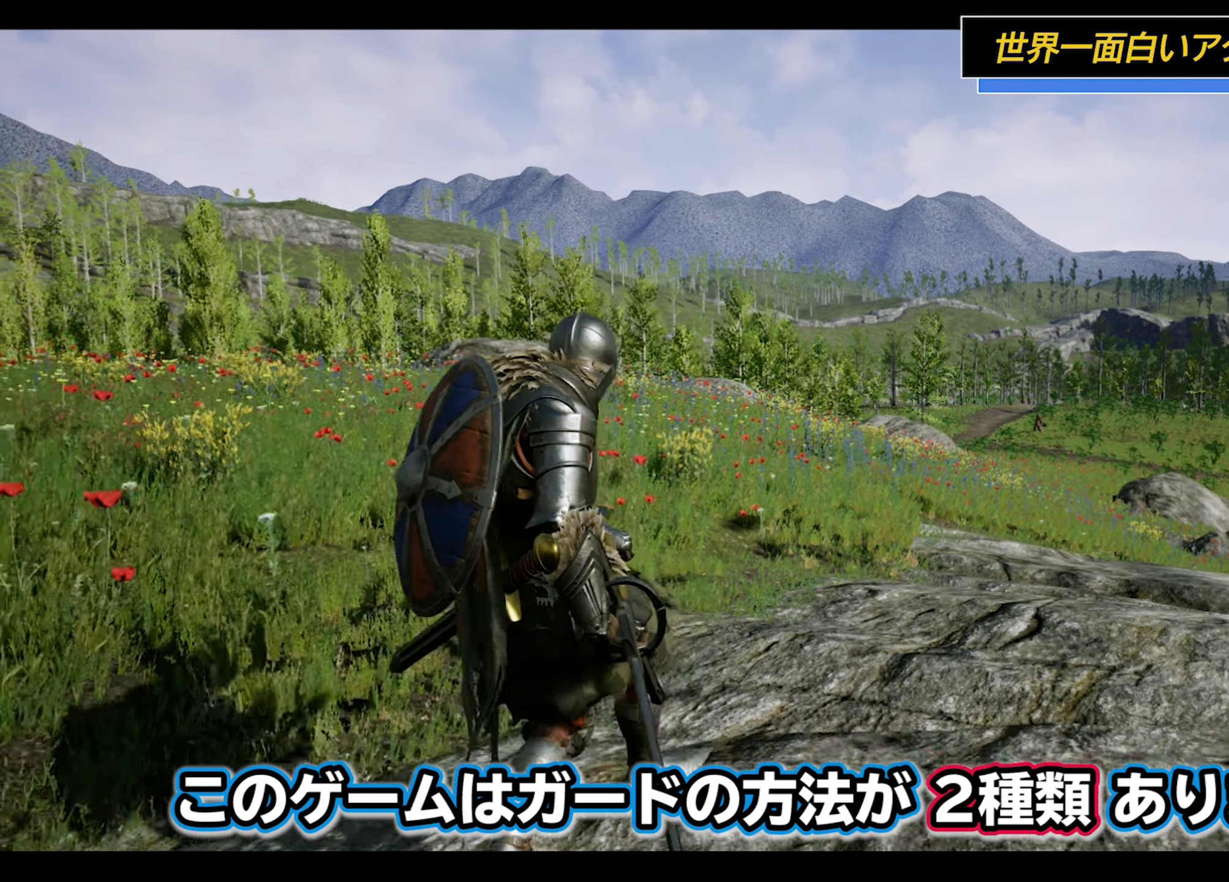
{"buttons": ["L2"], "left_stick": "left", "right_stick": "center", "events": [[67, "L2", "down"], [133, "left_stick", "left"]]}
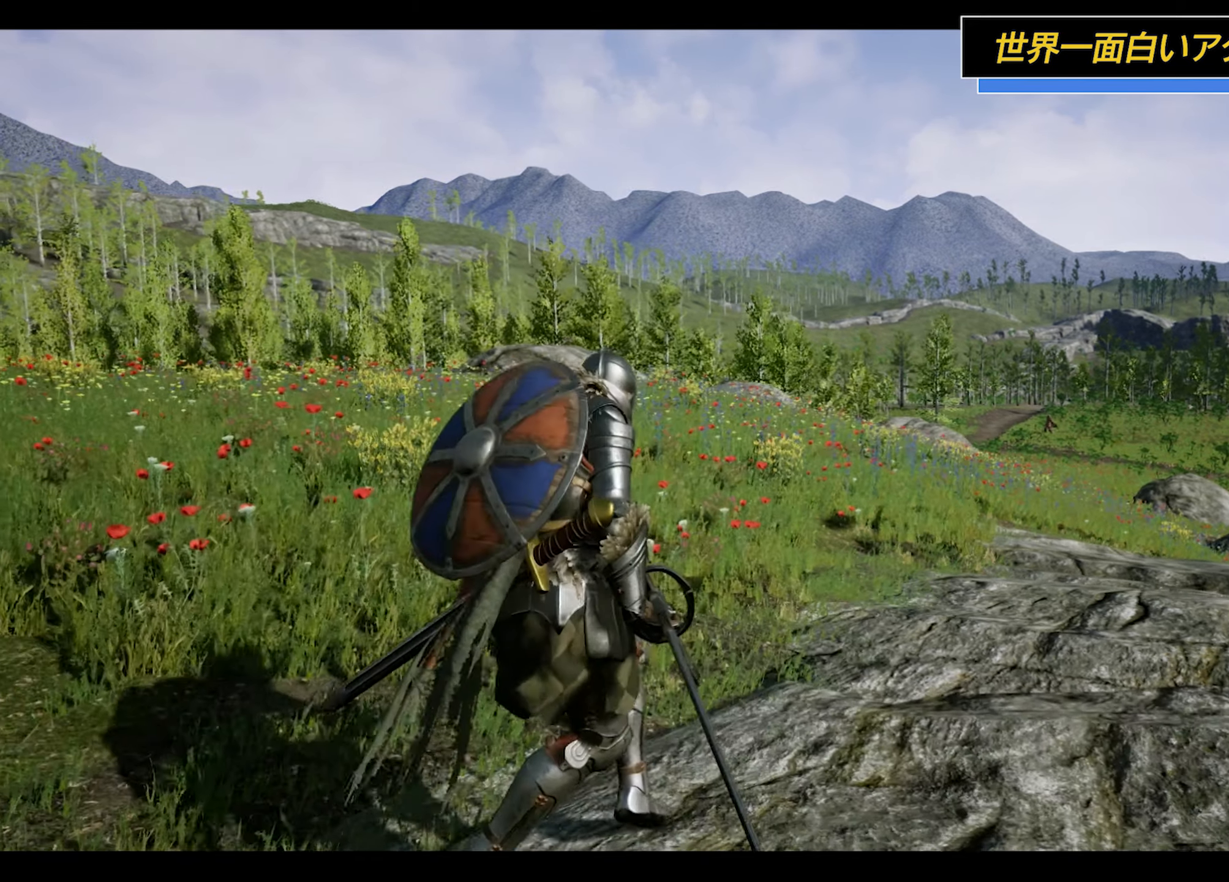
{"buttons": ["L2"], "left_stick": "left", "right_stick": "center", "events": []}
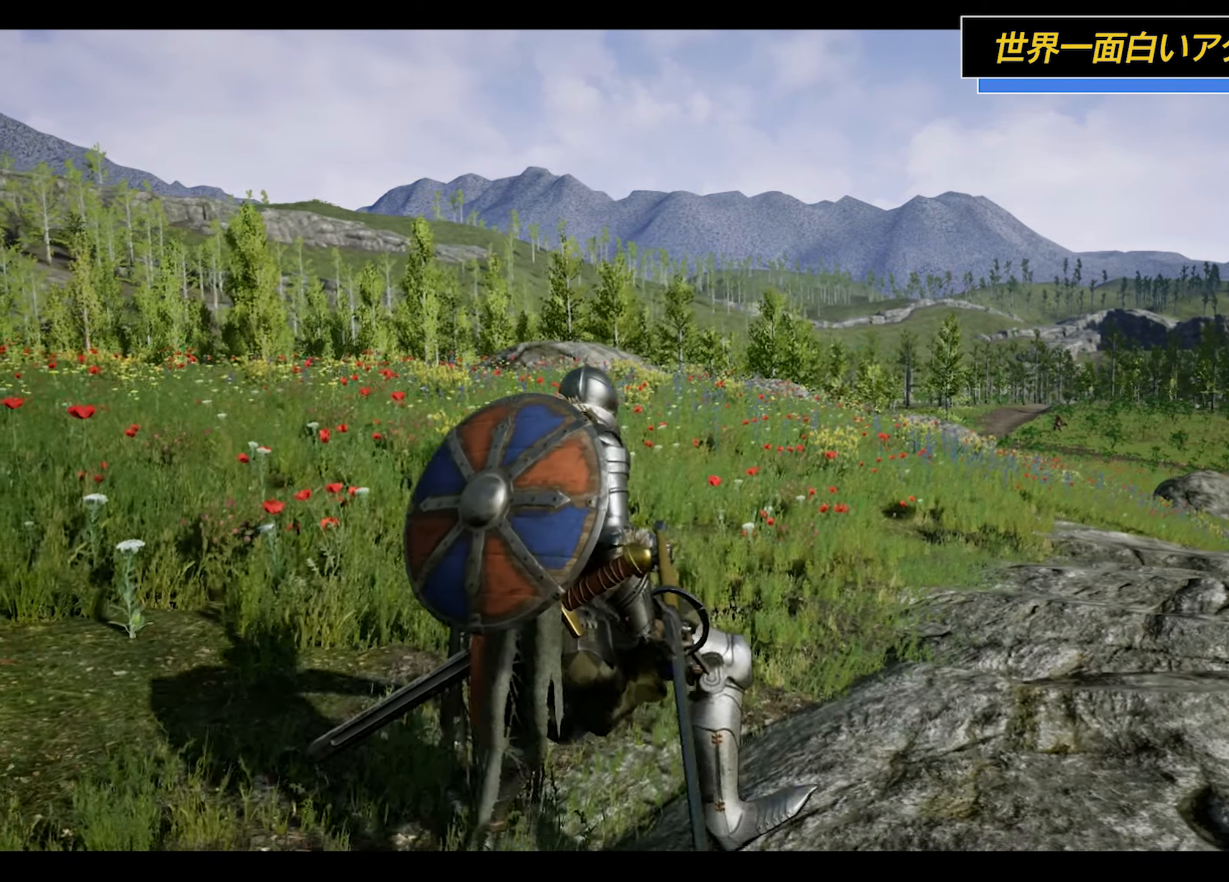
{"buttons": ["L2"], "left_stick": "left", "right_stick": "center", "events": []}
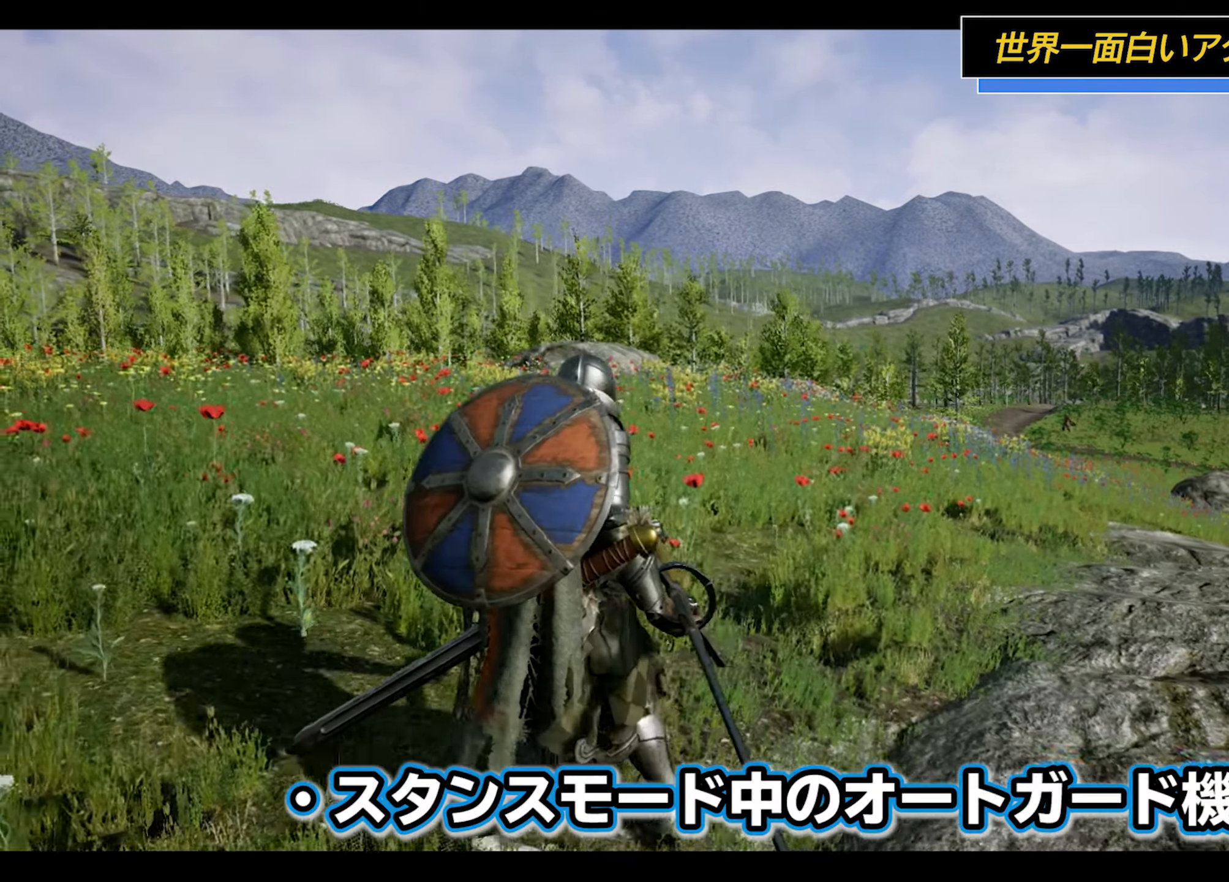
{"buttons": ["L2"], "left_stick": "left", "right_stick": "center", "events": []}
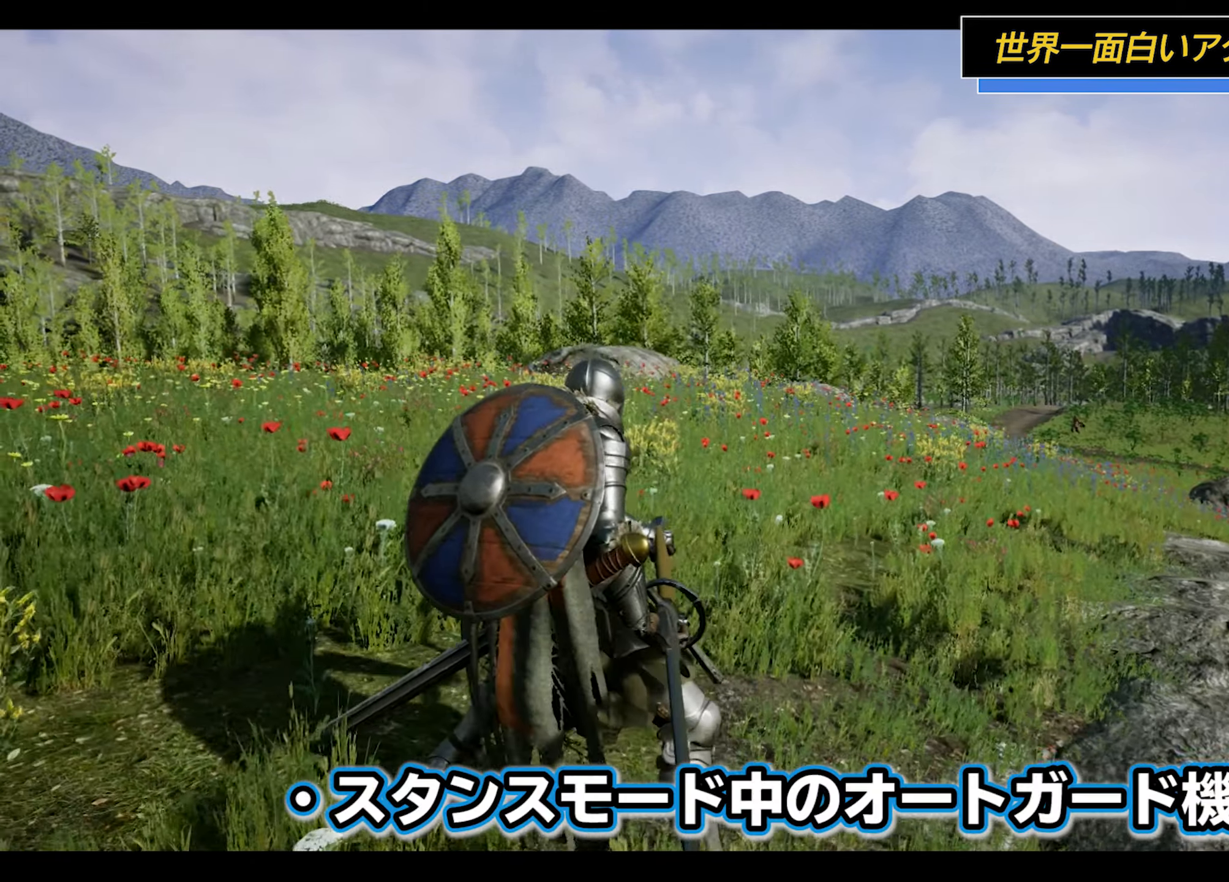
{"buttons": ["L2"], "left_stick": "up", "right_stick": "center", "events": [[150, "left_stick", "up-left"], [333, "left_stick", "up"]]}
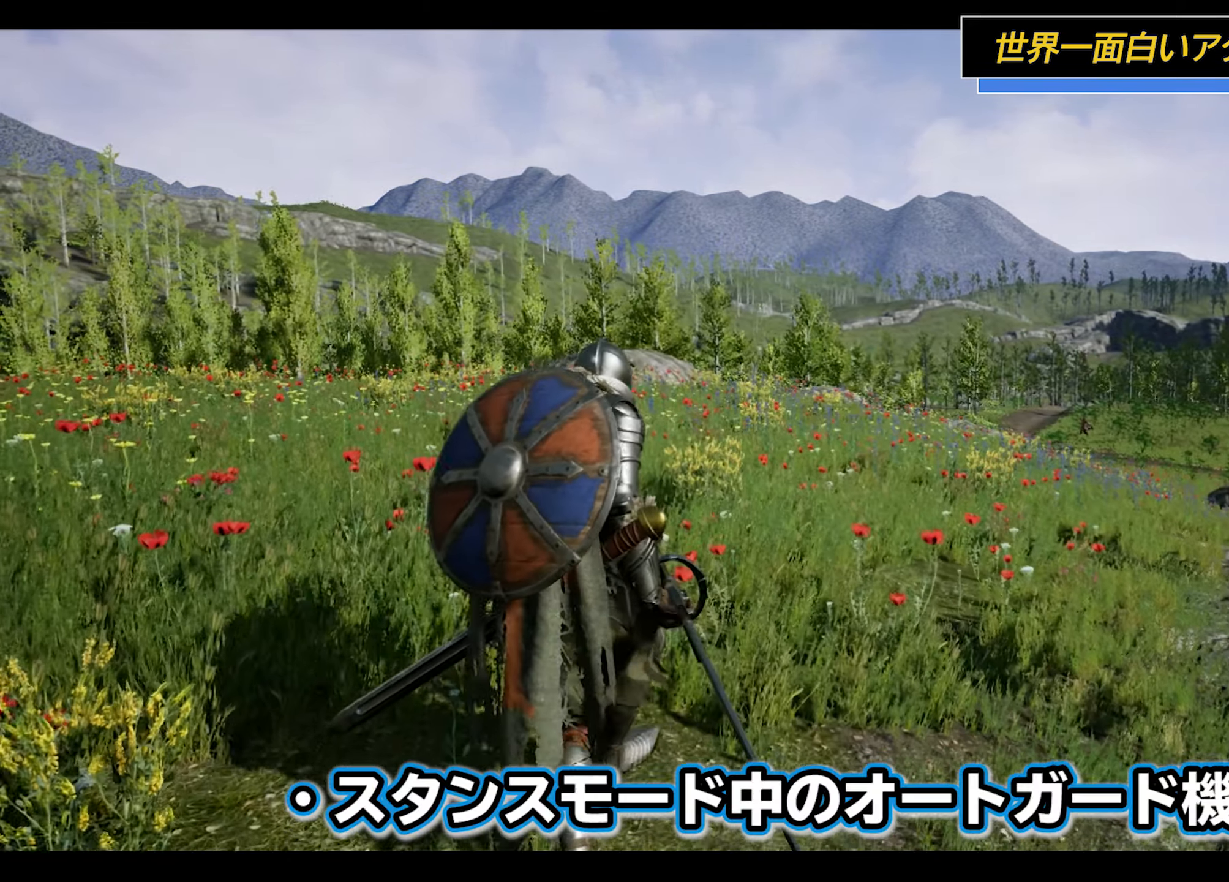
{"buttons": ["L2"], "left_stick": "right", "right_stick": "center", "events": [[133, "left_stick", "up-right"], [450, "left_stick", "right"]]}
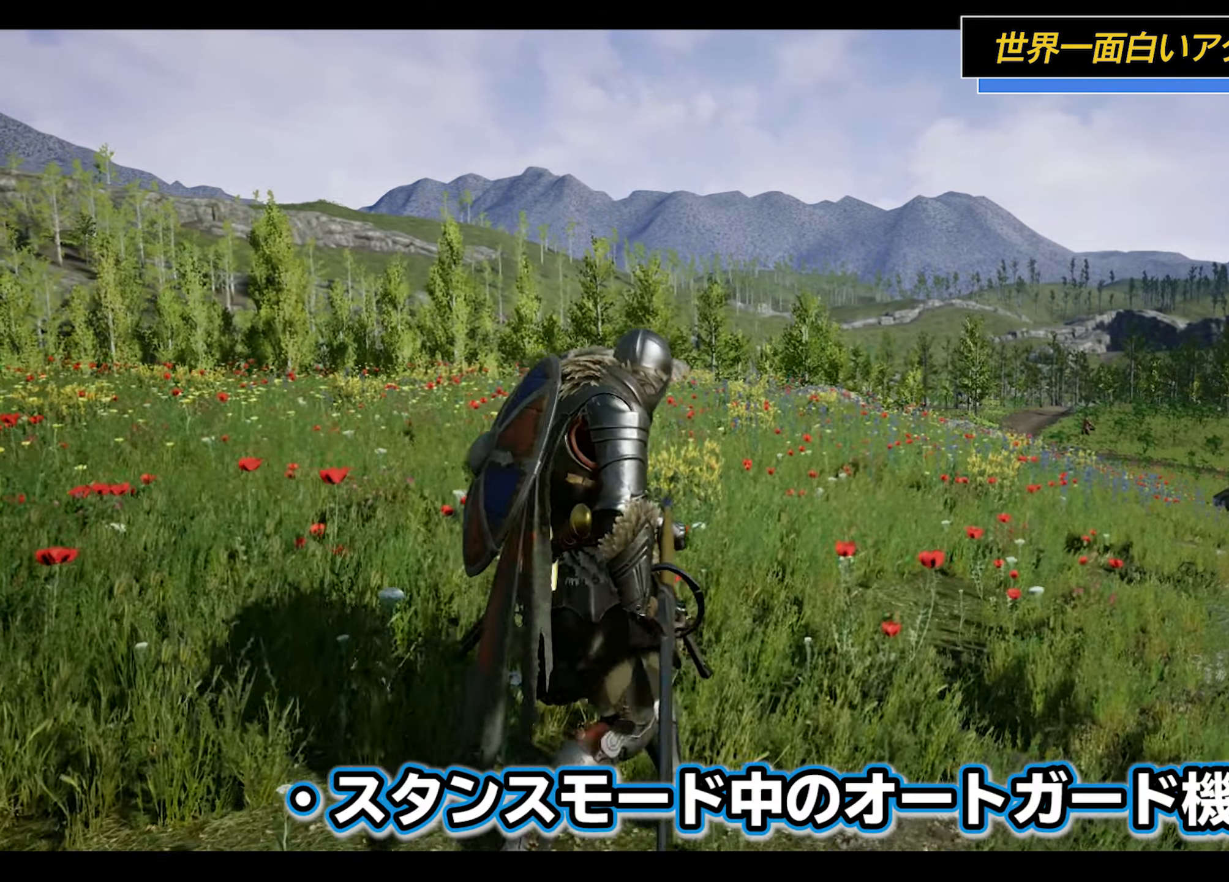
{"buttons": ["L2"], "left_stick": "right", "right_stick": "center", "events": []}
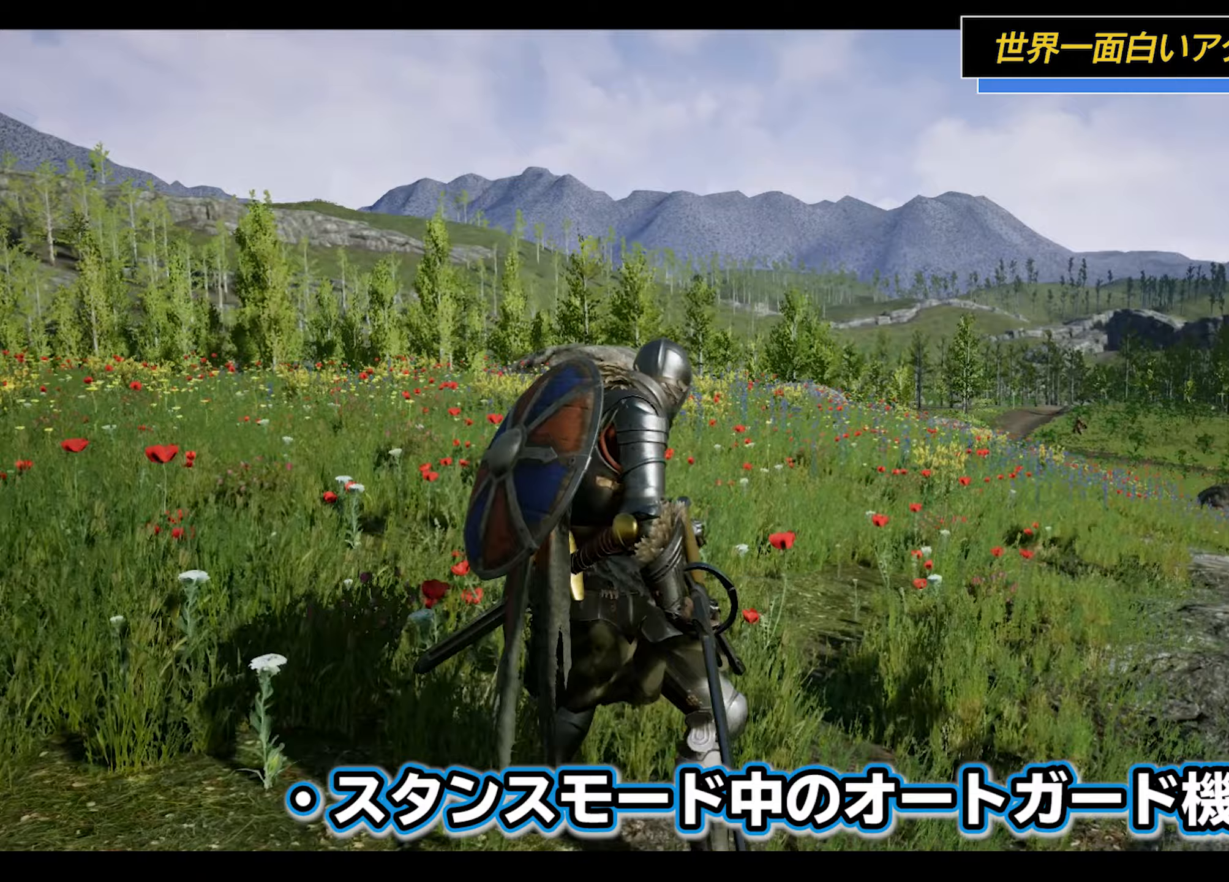
{"buttons": ["L2"], "left_stick": "right", "right_stick": "center", "events": []}
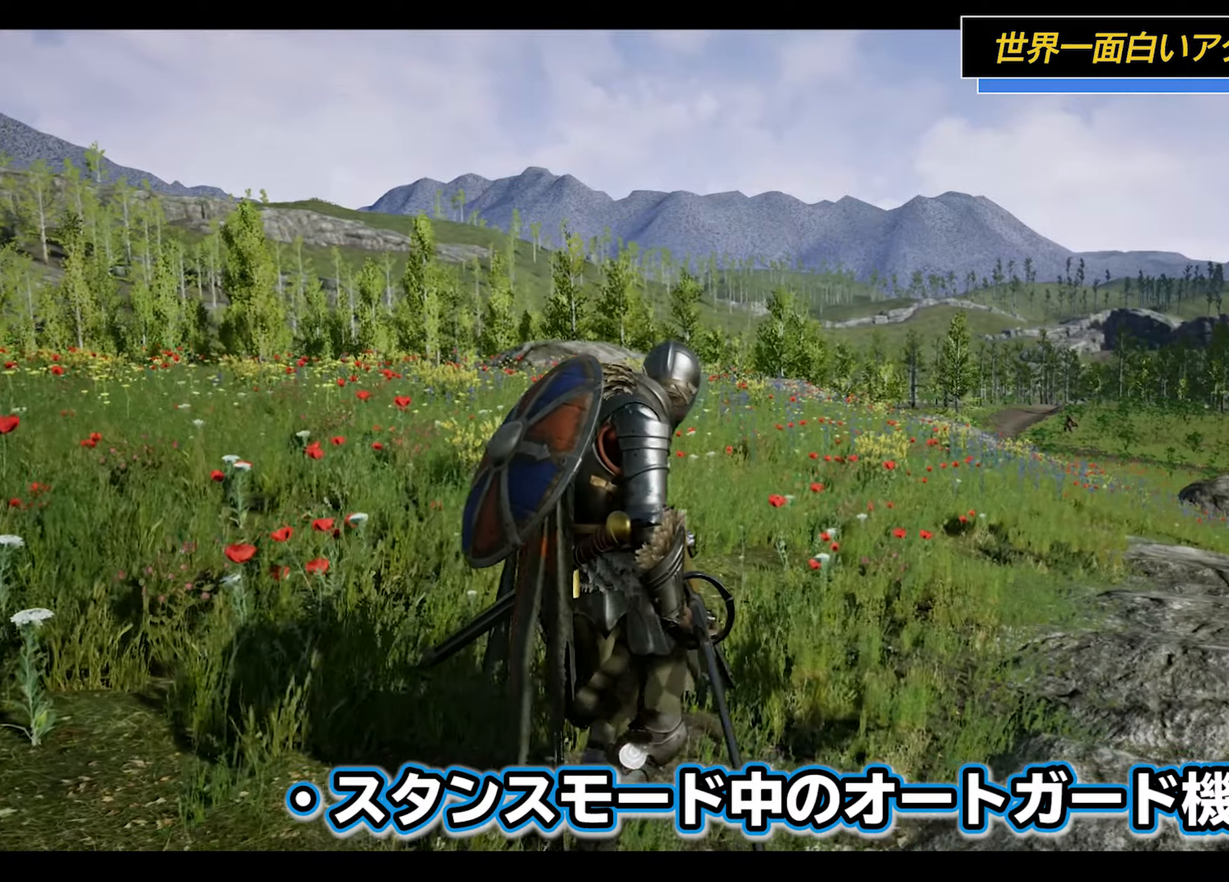
{"buttons": ["L2"], "left_stick": "up-right", "right_stick": "center", "events": [[50, "left_stick", "up-right"]]}
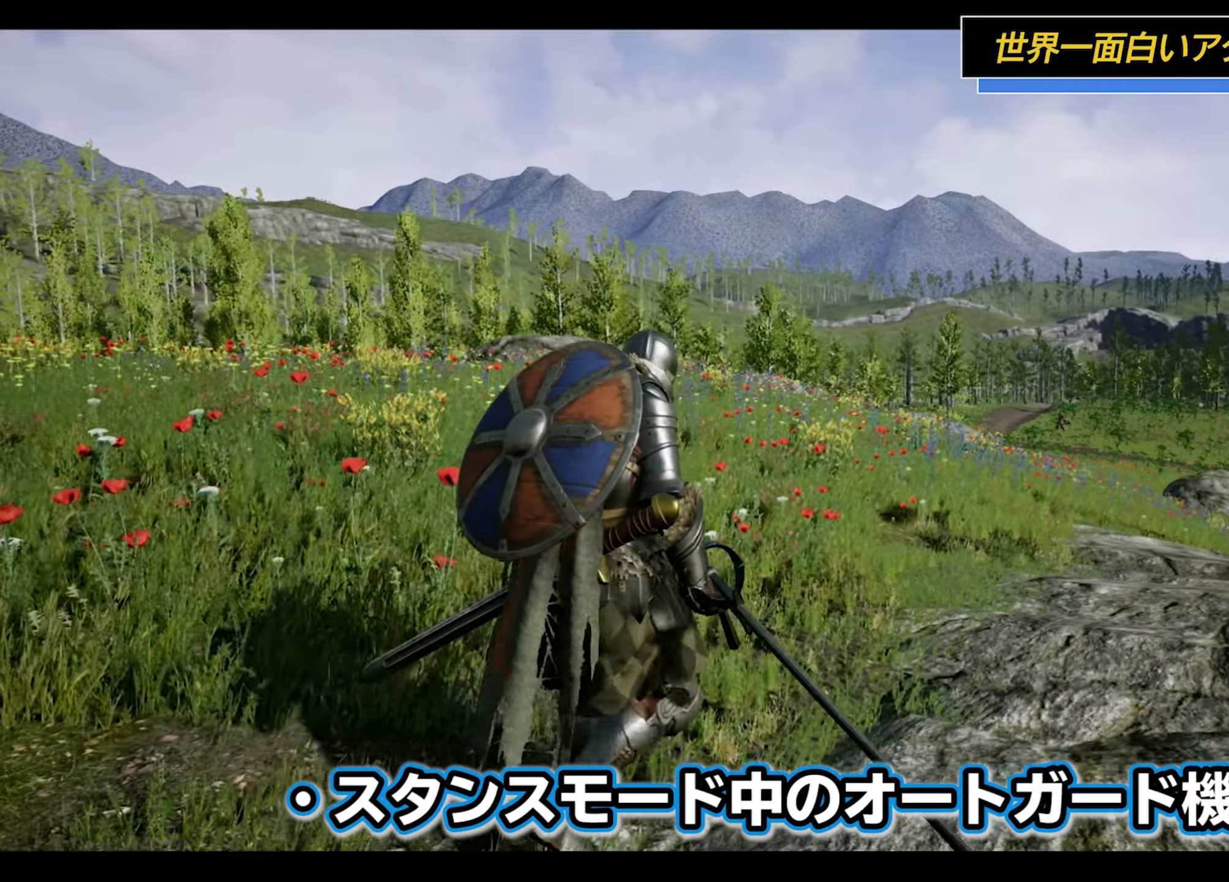
{"buttons": ["L2"], "left_stick": "up-right", "right_stick": "center", "events": []}
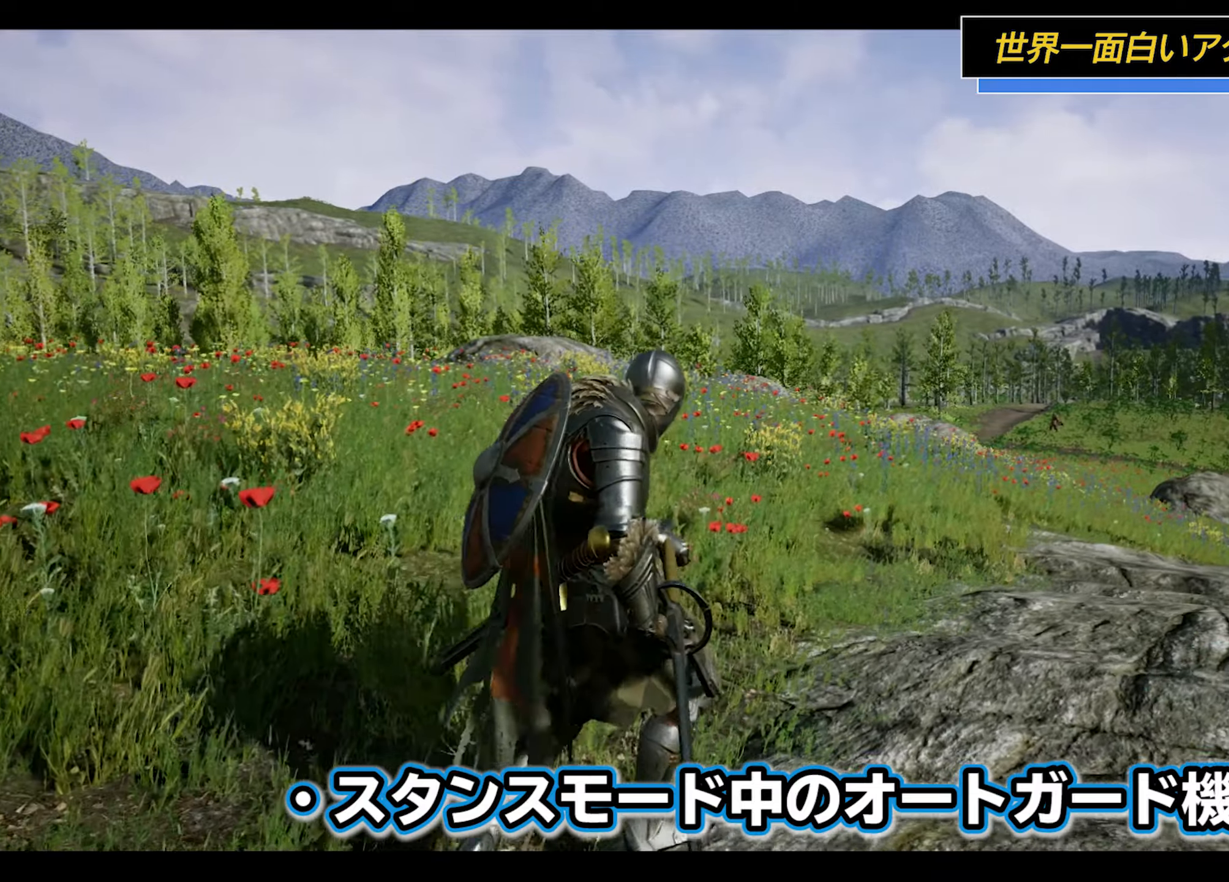
{"buttons": ["L2"], "left_stick": "up-right", "right_stick": "center", "events": []}
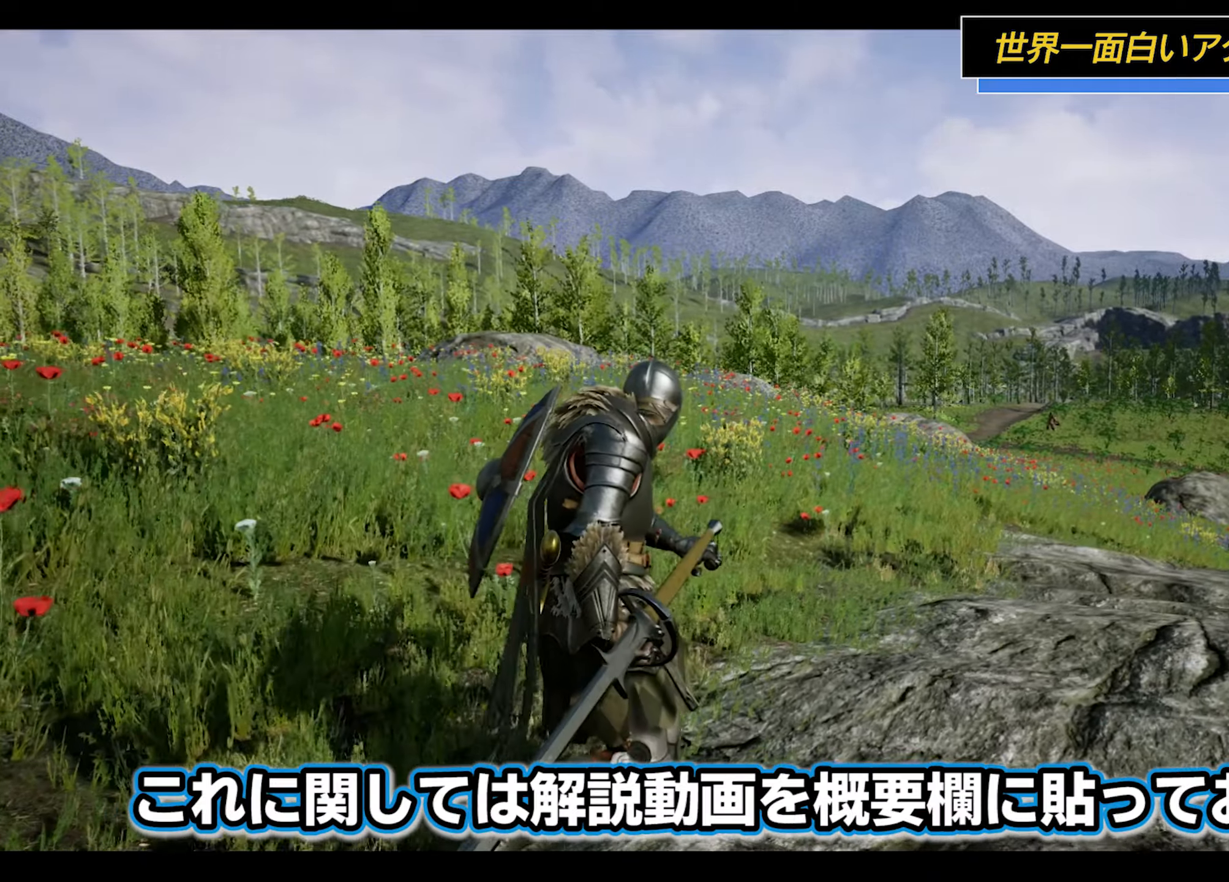
{"buttons": ["L2"], "left_stick": "up-right", "right_stick": "center", "events": []}
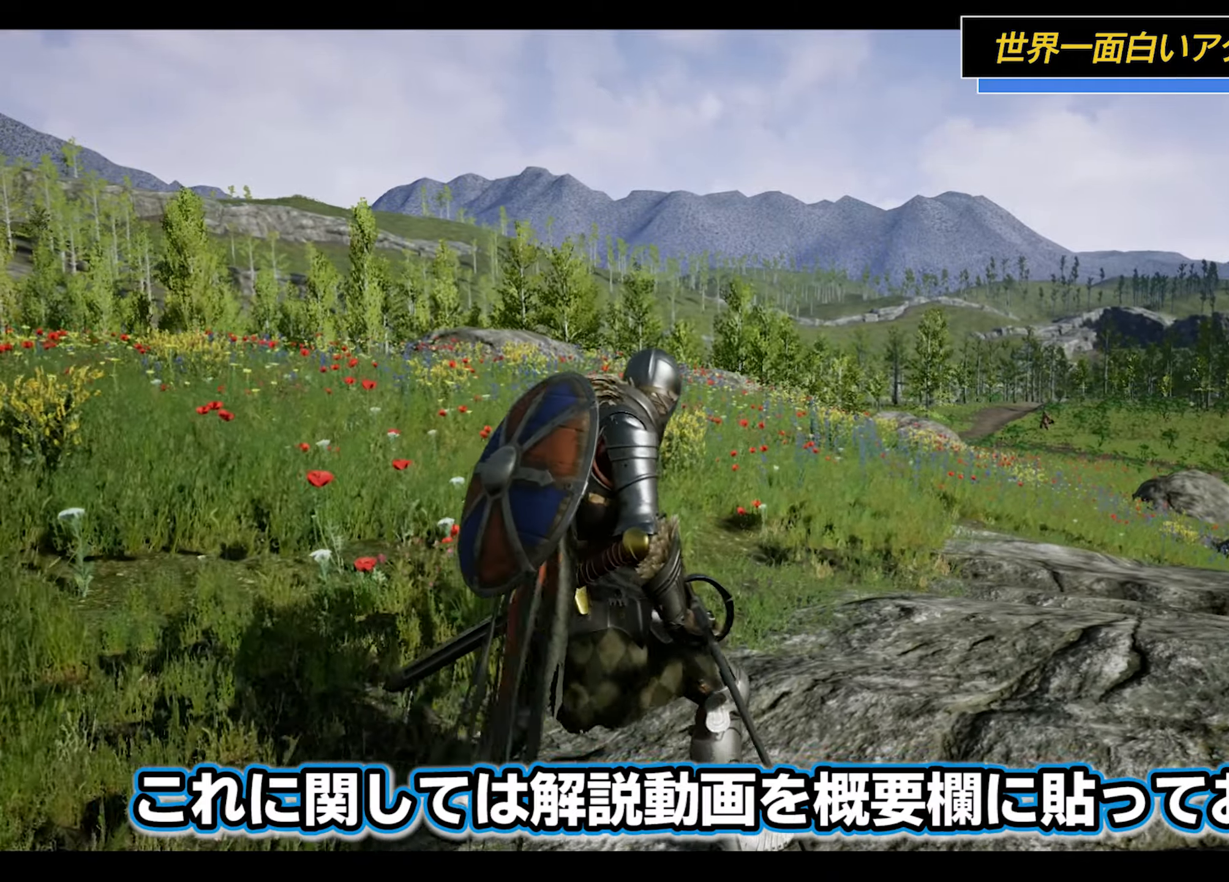
{"buttons": ["L2"], "left_stick": "right", "right_stick": "center", "events": [[100, "left_stick", "right"]]}
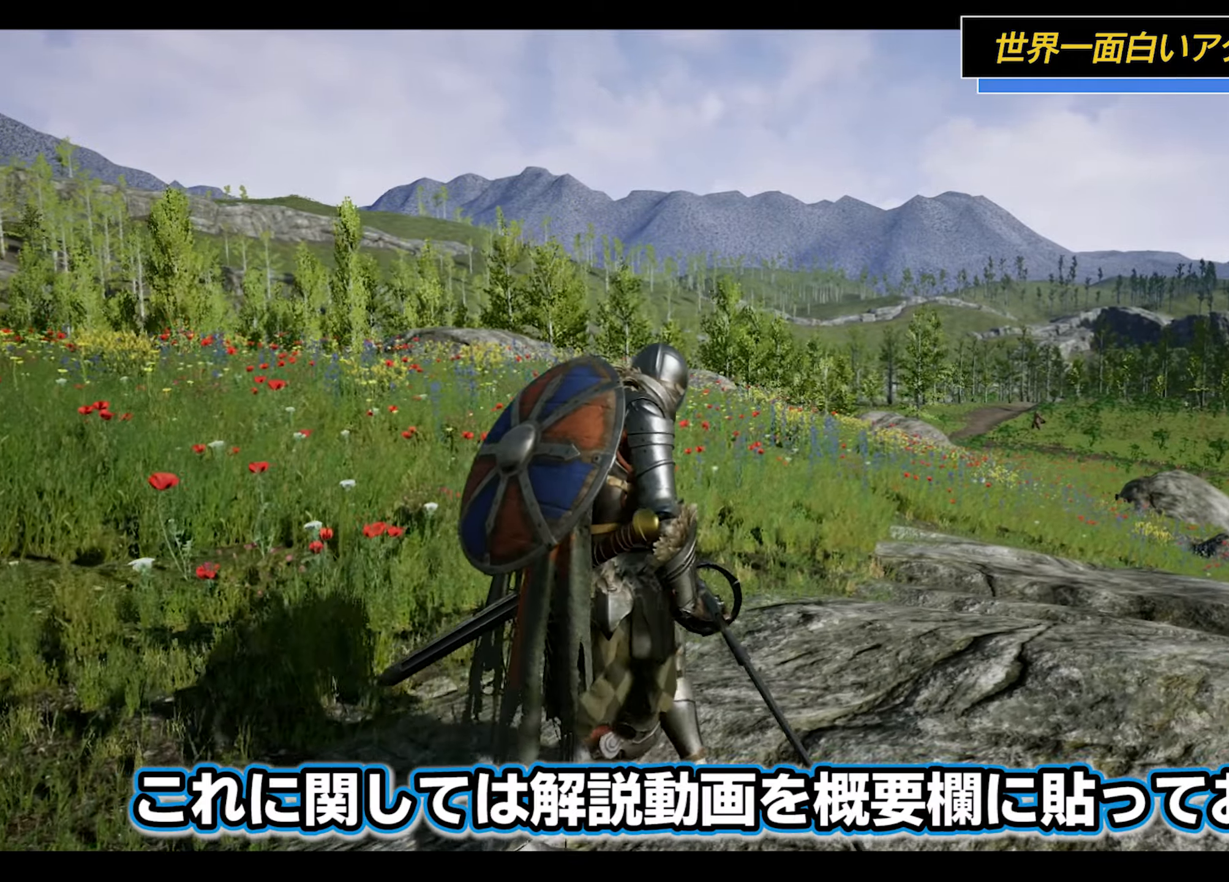
{"buttons": ["L2"], "left_stick": "down-right", "right_stick": "center", "events": [[367, "left_stick", "down-right"]]}
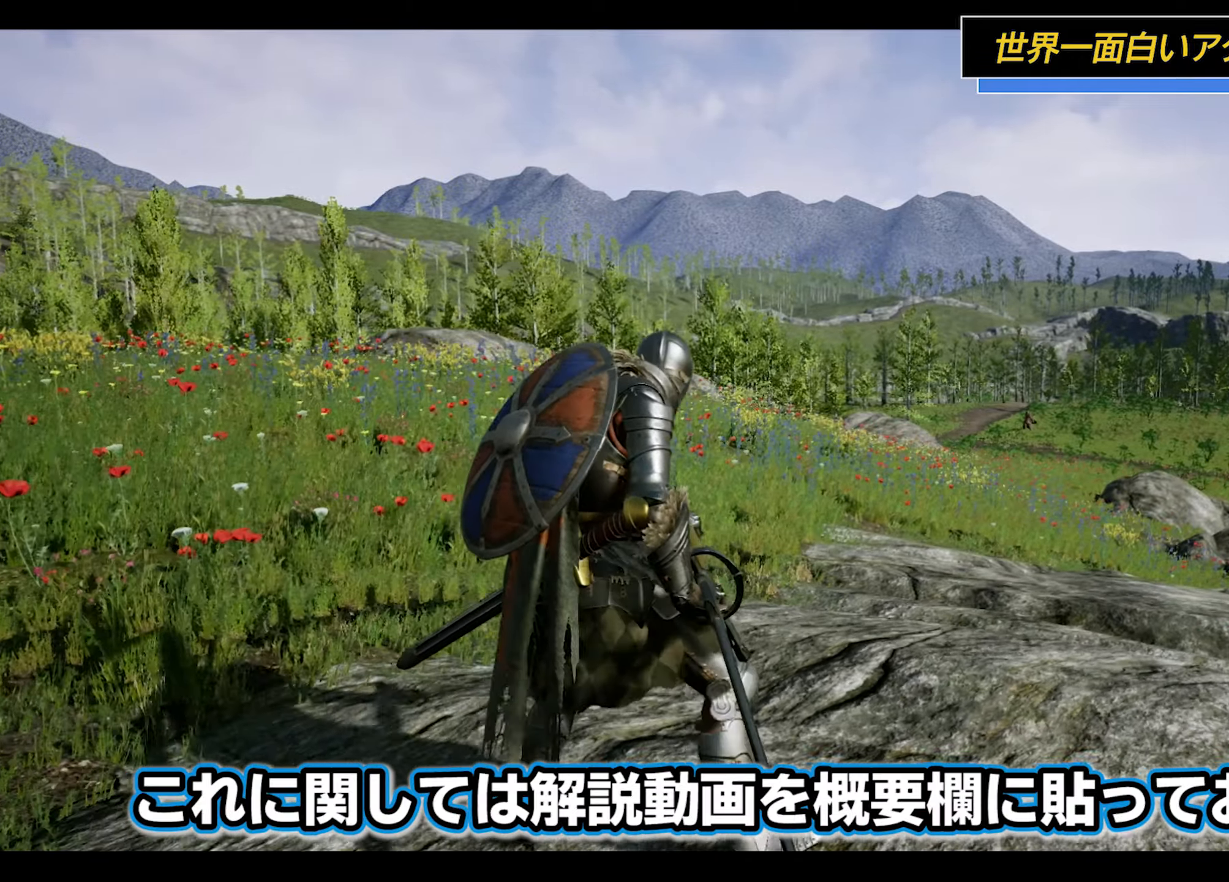
{"buttons": ["L2"], "left_stick": "down", "right_stick": "center", "events": [[350, "left_stick", "down"]]}
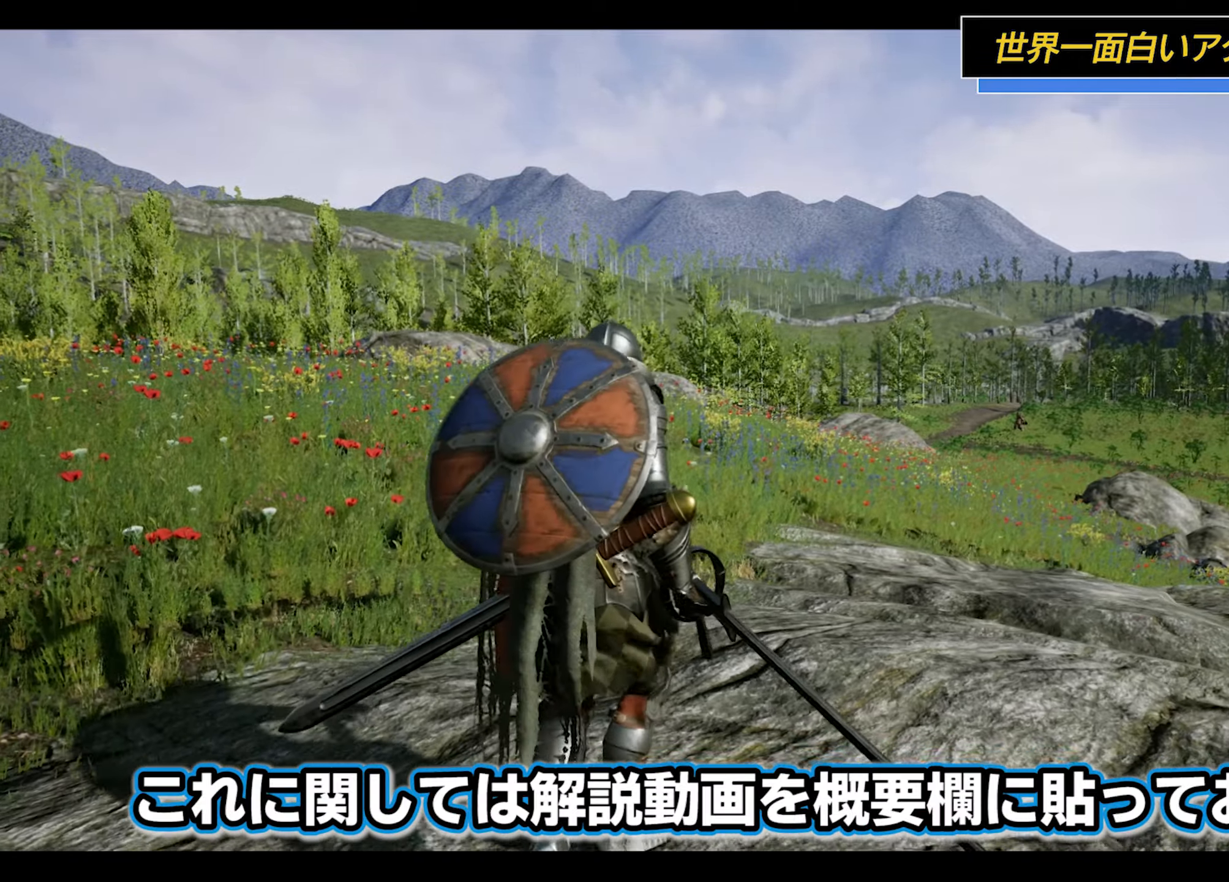
{"buttons": ["L2"], "left_stick": "left", "right_stick": "center", "events": [[150, "left_stick", "down-left"], [500, "left_stick", "left"]]}
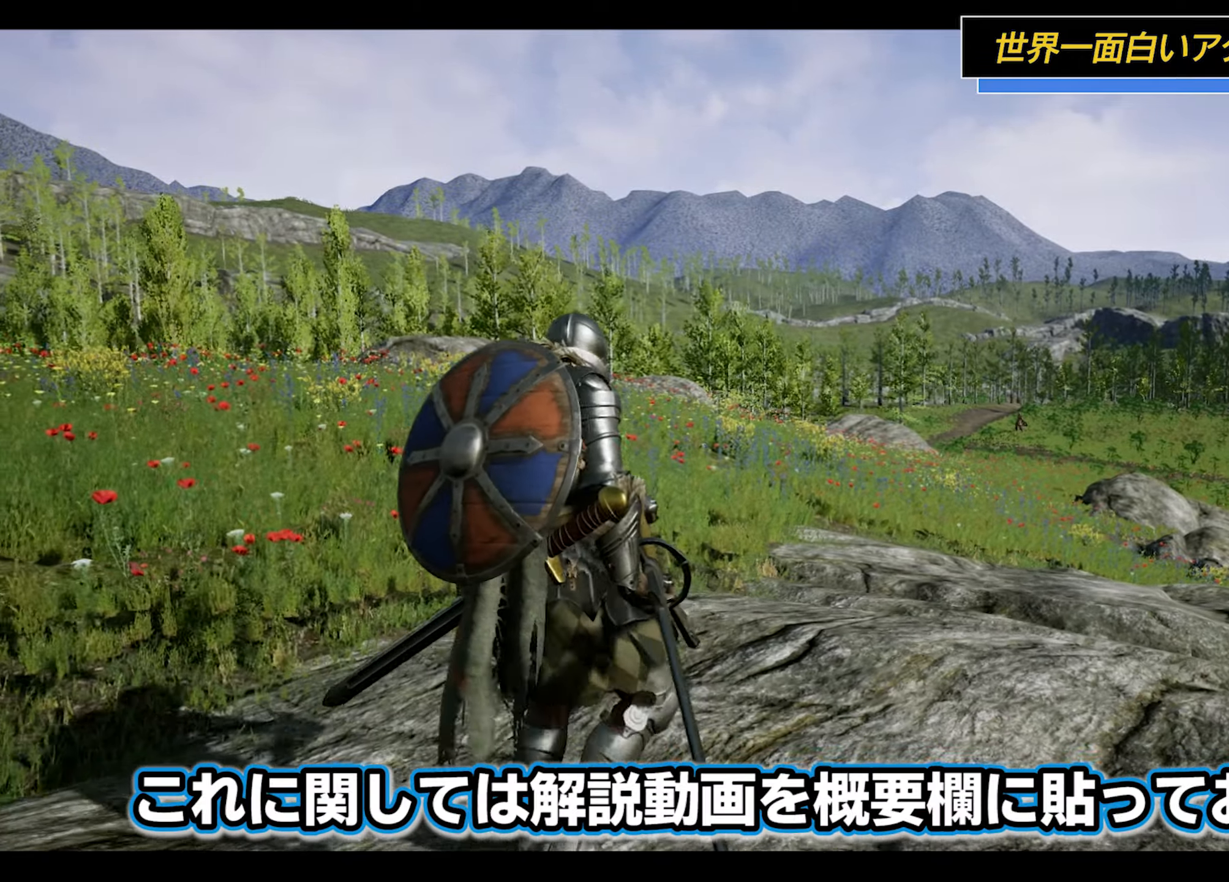
{"buttons": ["L2"], "left_stick": "up-left", "right_stick": "center", "events": [[217, "left_stick", "up-left"]]}
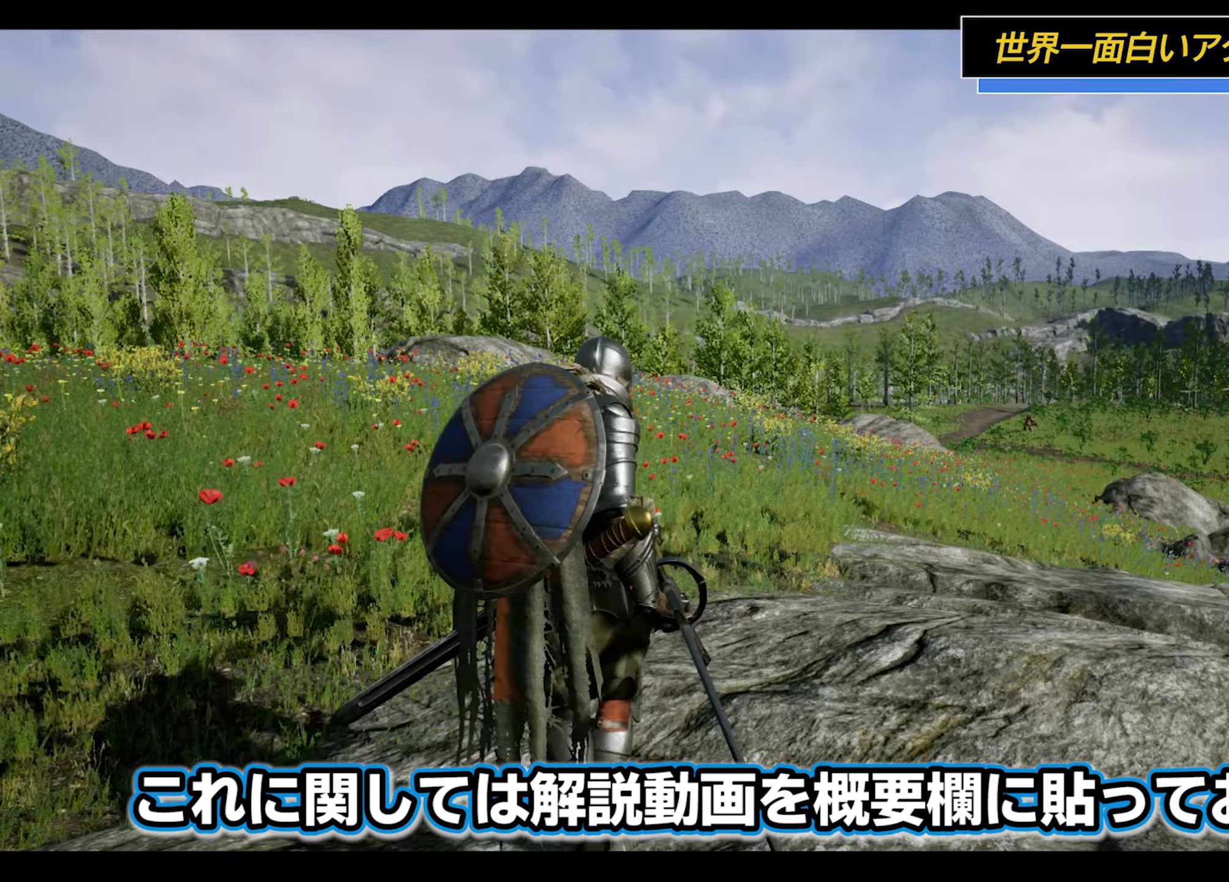
{"buttons": ["L2"], "left_stick": "up-right", "right_stick": "center", "events": [[33, "left_stick", "up"], [400, "left_stick", "up-right"]]}
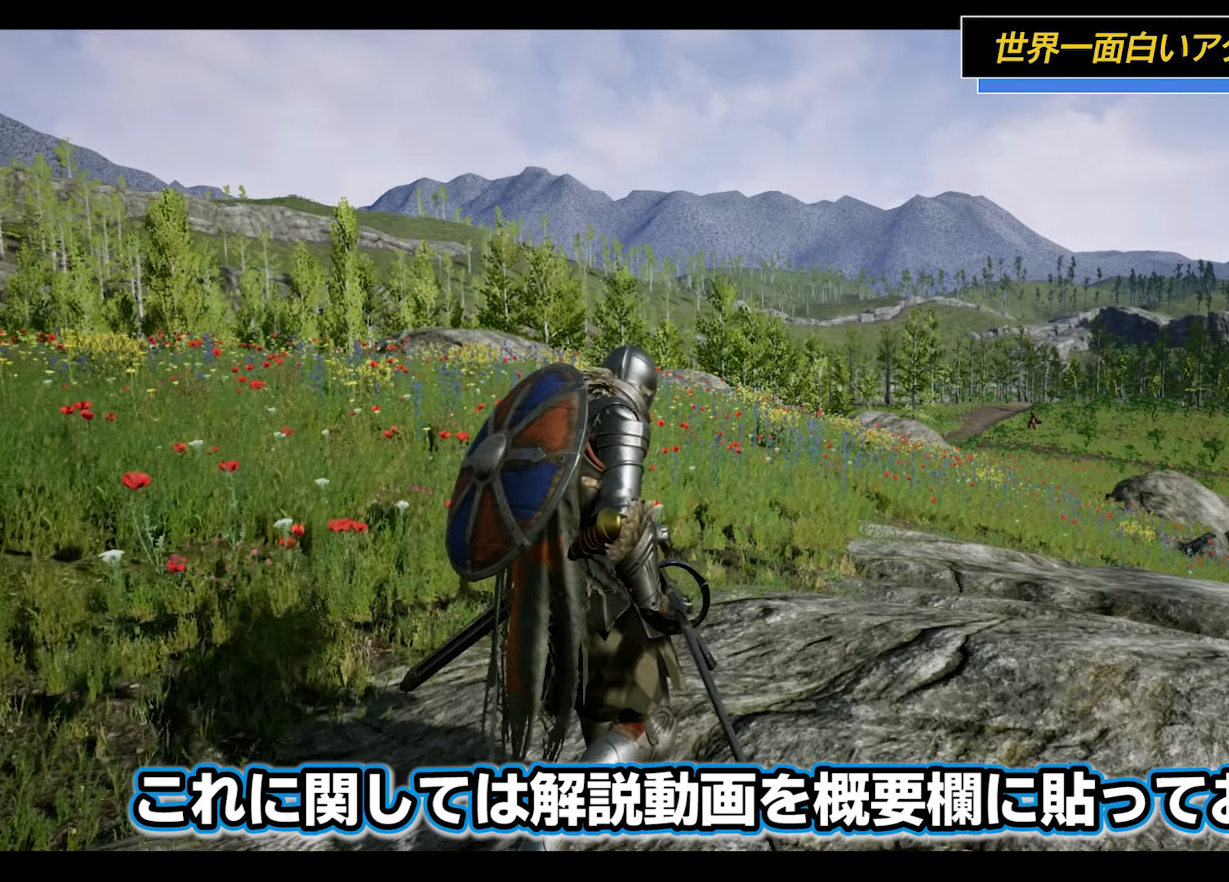
{"buttons": ["L2"], "left_stick": "right", "right_stick": "center", "events": [[333, "left_stick", "right"]]}
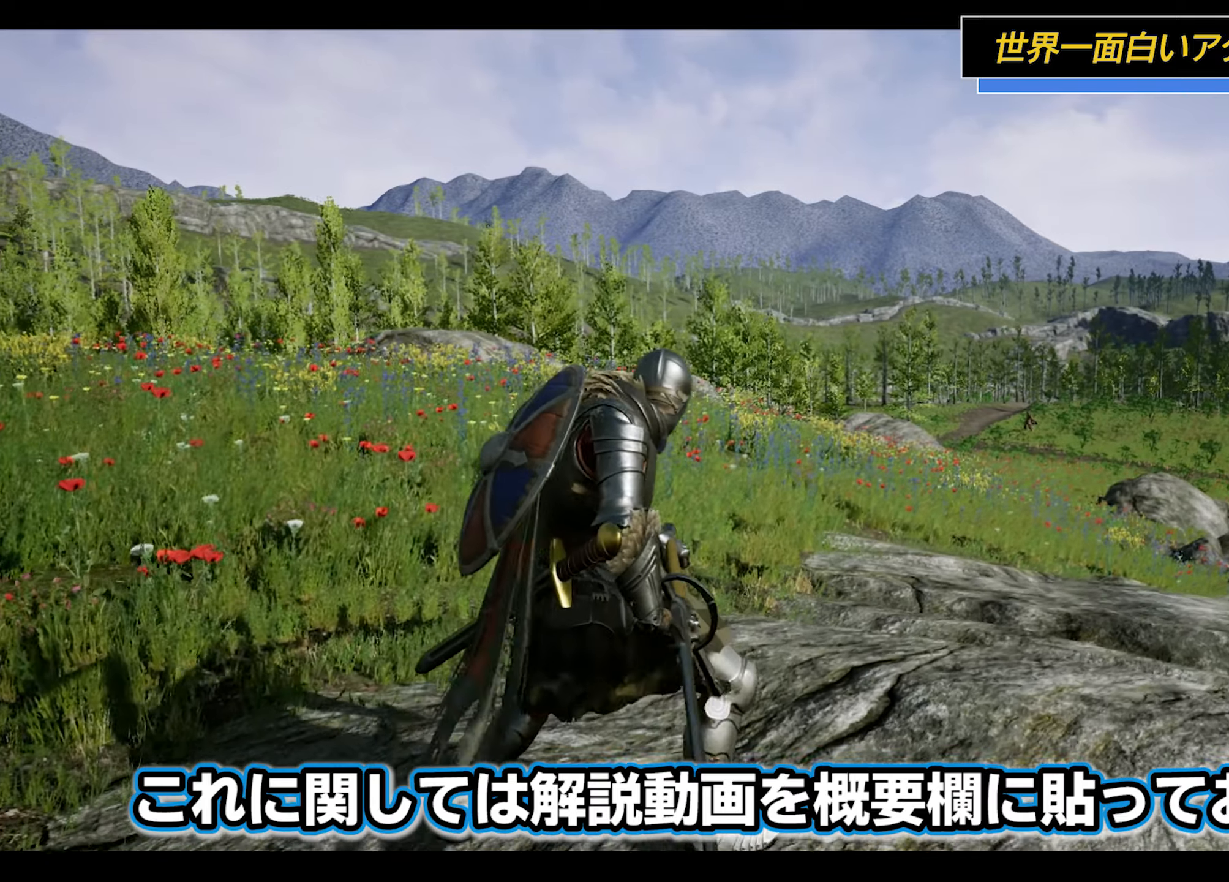
{"buttons": ["L2"], "left_stick": "center", "right_stick": "center", "events": [[200, "left_stick", "center"]]}
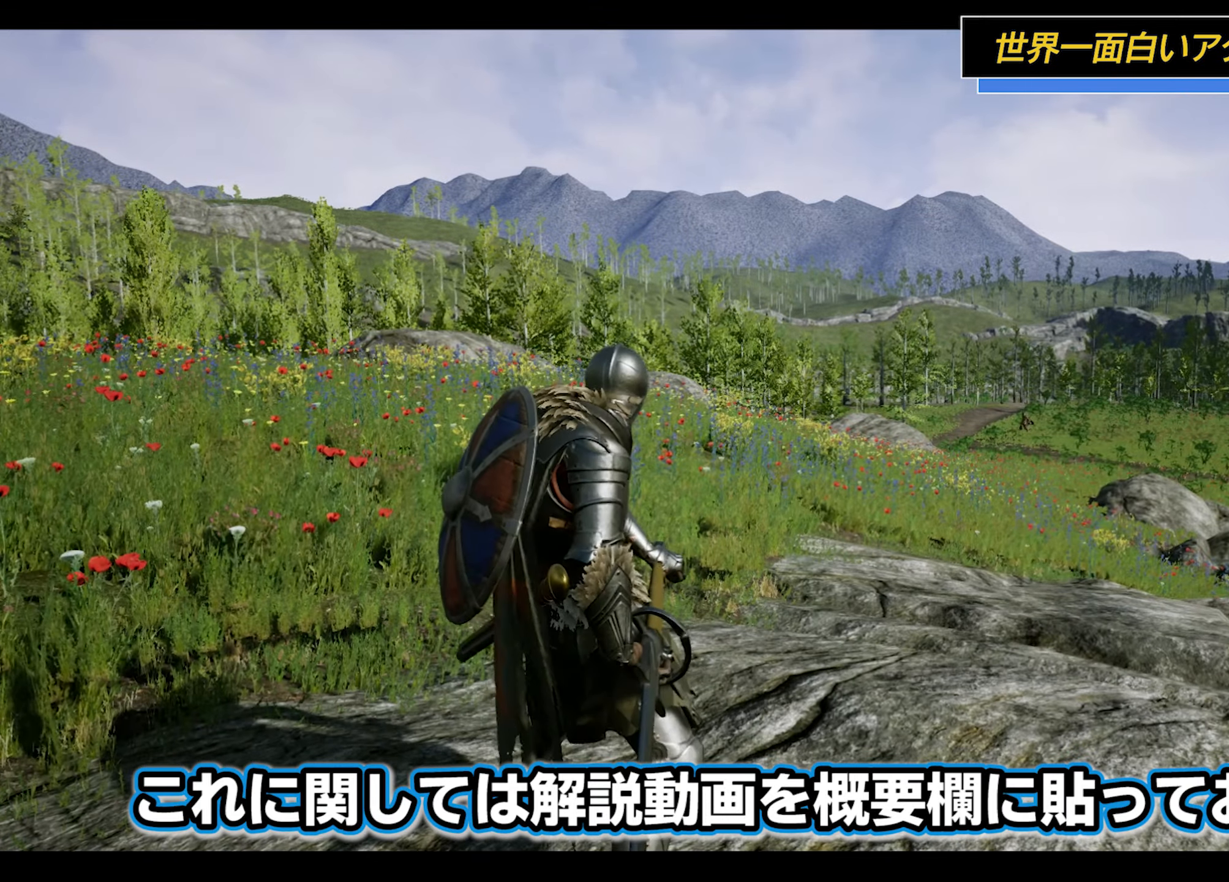
{"buttons": ["L2"], "left_stick": "center", "right_stick": "center", "events": []}
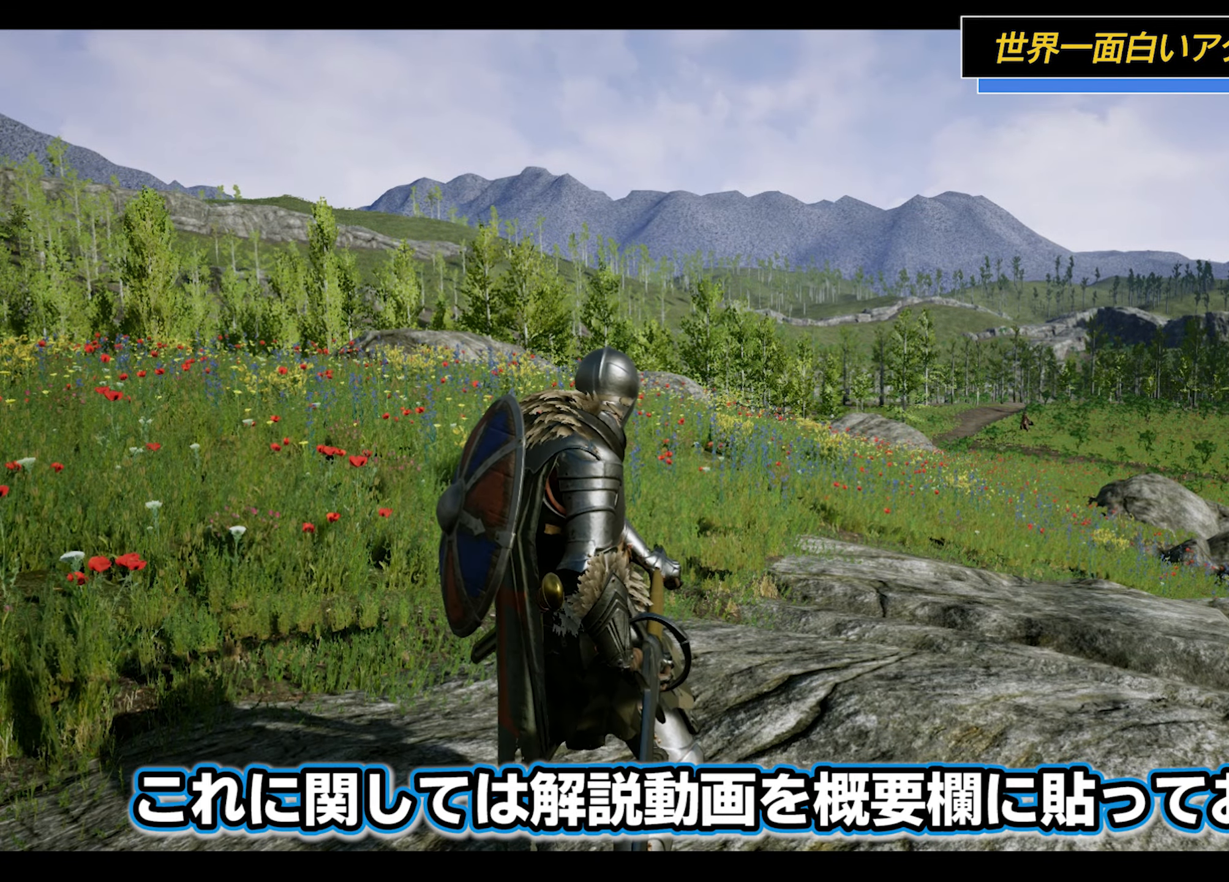
{"buttons": [], "left_stick": "center", "right_stick": "center", "events": [[17, "L2", "up"]]}
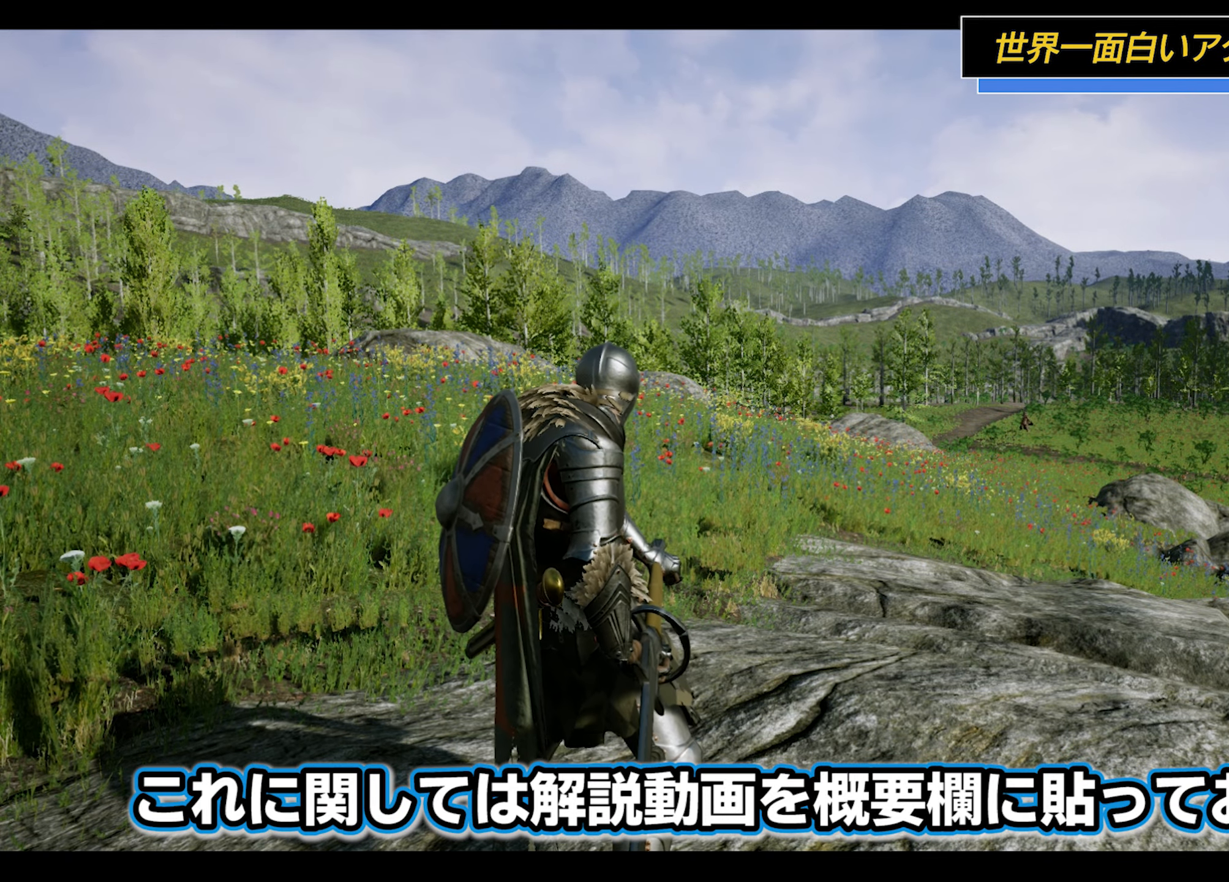
{"buttons": [], "left_stick": "center", "right_stick": "center", "events": []}